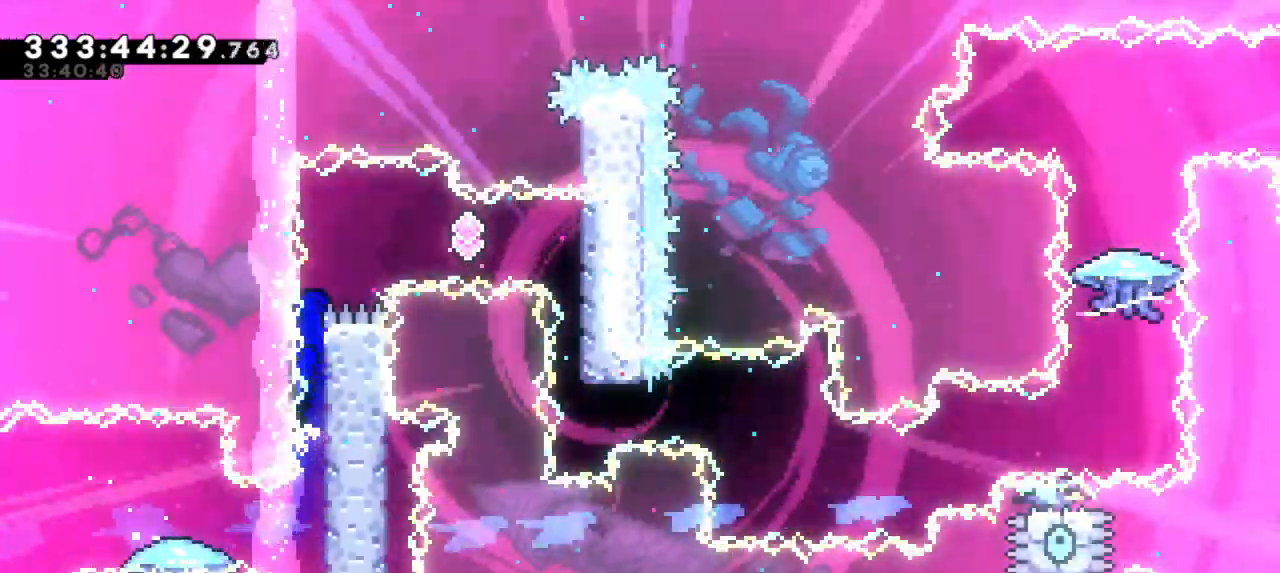
Gameplay with keyboard; each line is a JSON object with the keys held at the frame after it. "events" lists presses ("down") and releases ("up") of "dash", "demo", "down", "grab", "jump", "jump2", "left", "right" and "up" between this image and that frame as [ms after this image, input, new state], when the widget could be followed in between. No other keys are recorded. Mouse input is not recorded. Key names are as the overlay labels them; some are game actions (e.g. jump) rather than physical keys. Not read: other_keys.
{"keys": ["dash"], "events": [[283, "grab", "up"], [333, "right", "up"], [350, "dash", "down"], [367, "jump2", "up"]]}
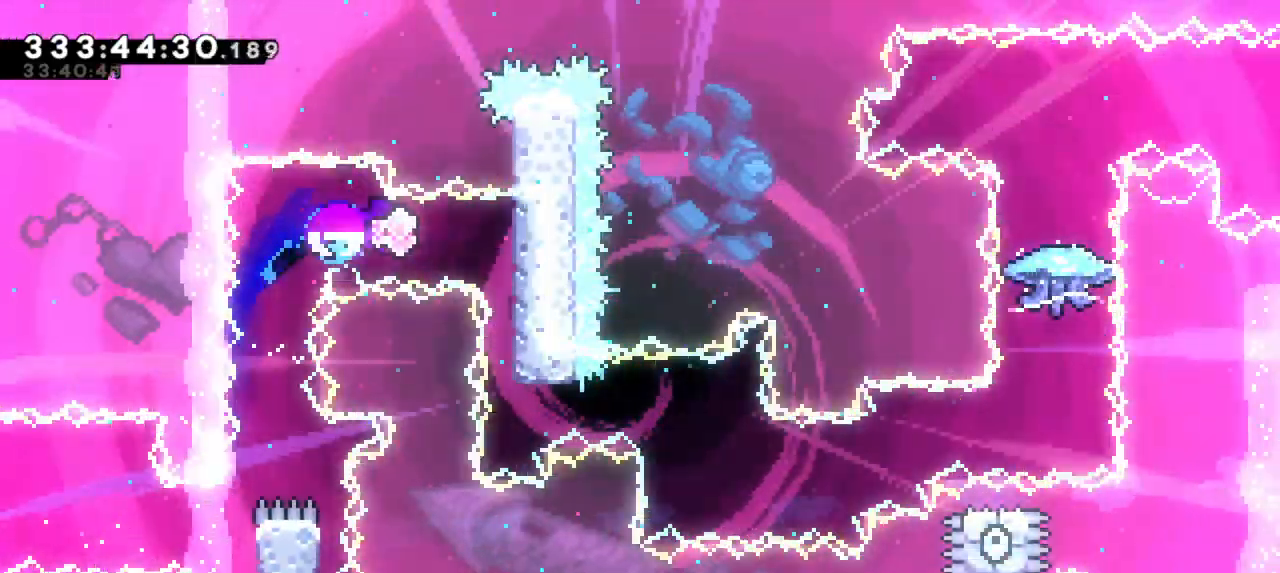
{"keys": [], "events": [[50, "dash", "up"]]}
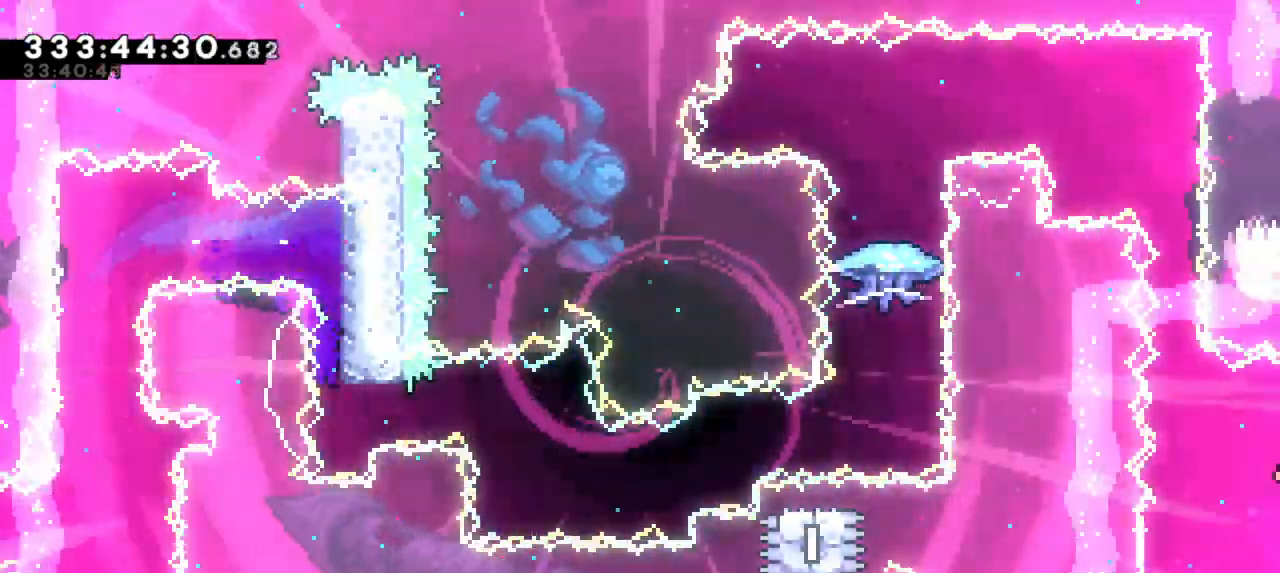
{"keys": ["dash", "down", "jump2", "right"], "events": [[33, "dash", "down"], [50, "right", "down"], [250, "dash", "up"], [367, "dash", "down"], [367, "down", "down"], [500, "jump2", "down"]]}
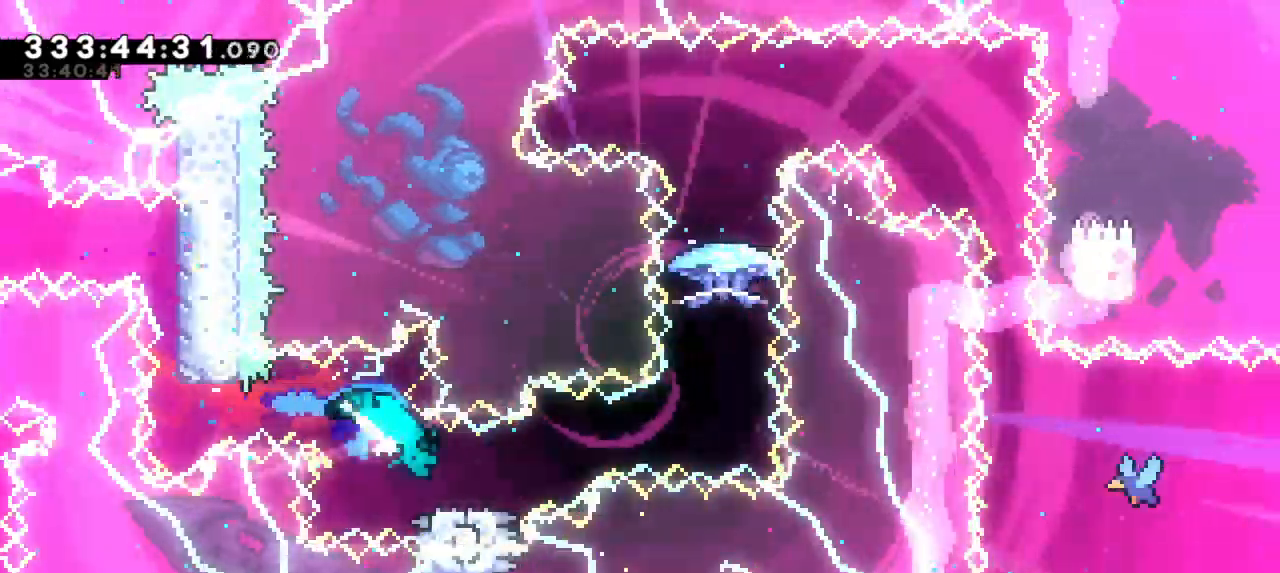
{"keys": ["dash", "up"], "events": [[83, "down", "up"], [117, "dash", "up"], [450, "jump2", "up"], [450, "up", "down"], [467, "dash", "down"], [500, "right", "up"]]}
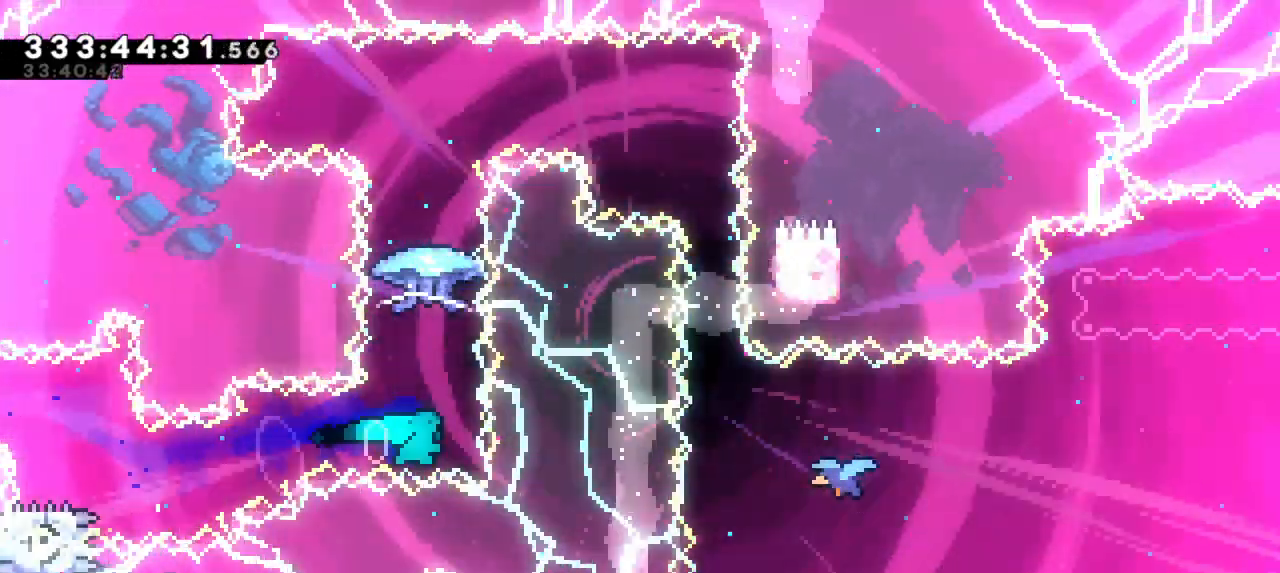
{"keys": ["grab", "right"], "events": [[100, "up", "up"], [133, "dash", "up"], [133, "grab", "down"], [433, "right", "down"]]}
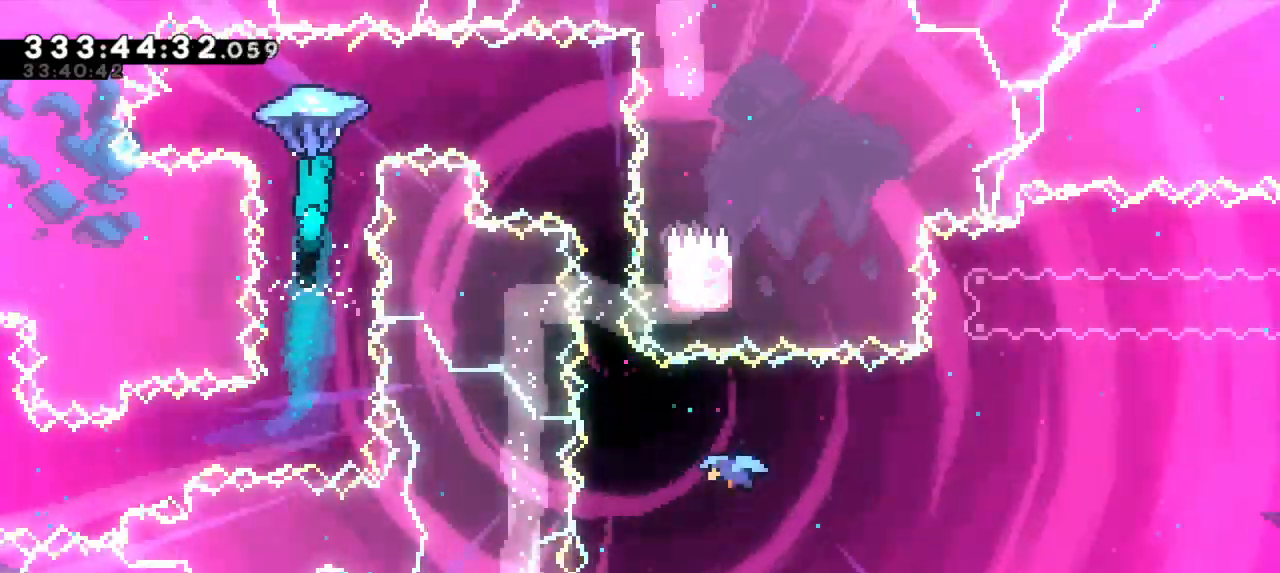
{"keys": ["grab", "right"], "events": []}
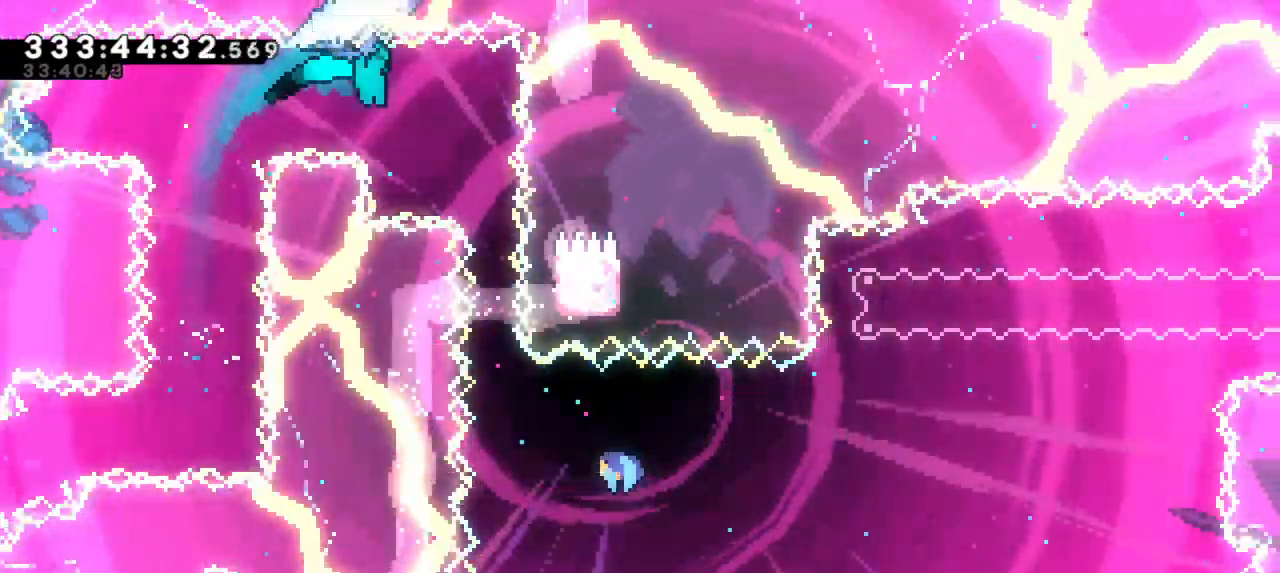
{"keys": ["grab"], "events": [[133, "right", "up"]]}
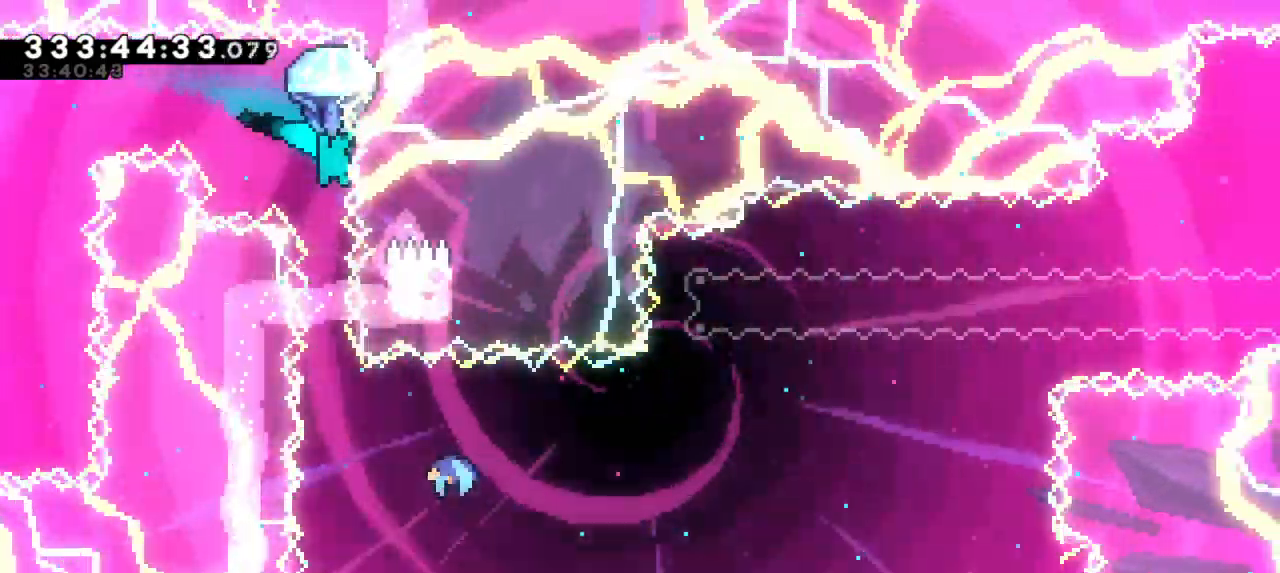
{"keys": ["grab"], "events": []}
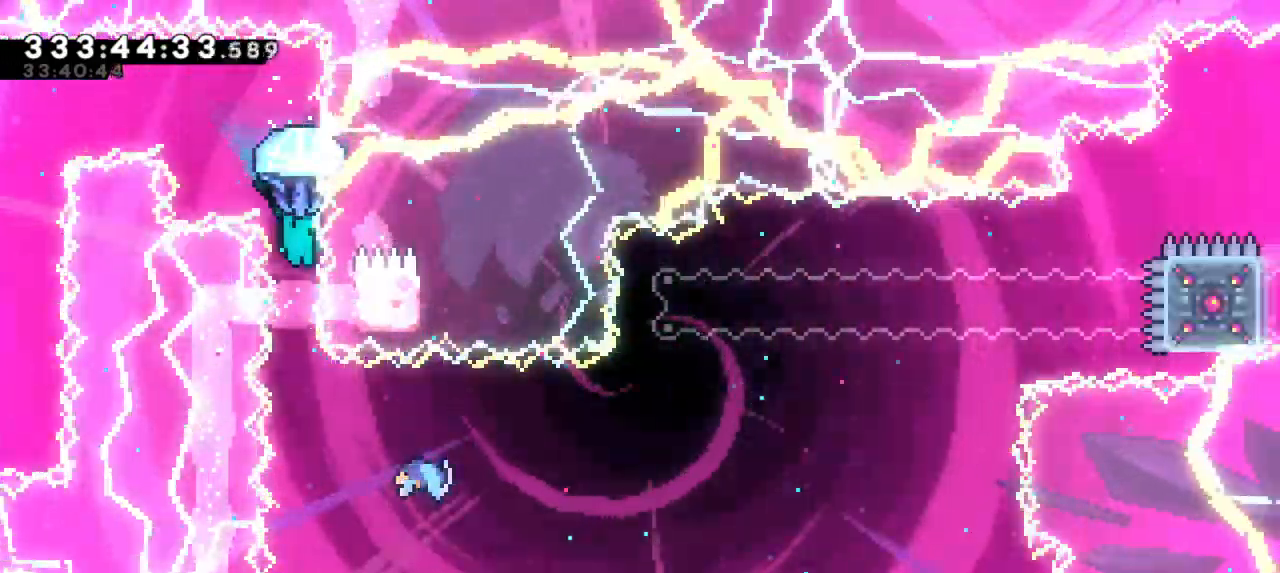
{"keys": [], "events": [[33, "grab", "up"], [433, "right", "down"], [500, "right", "up"]]}
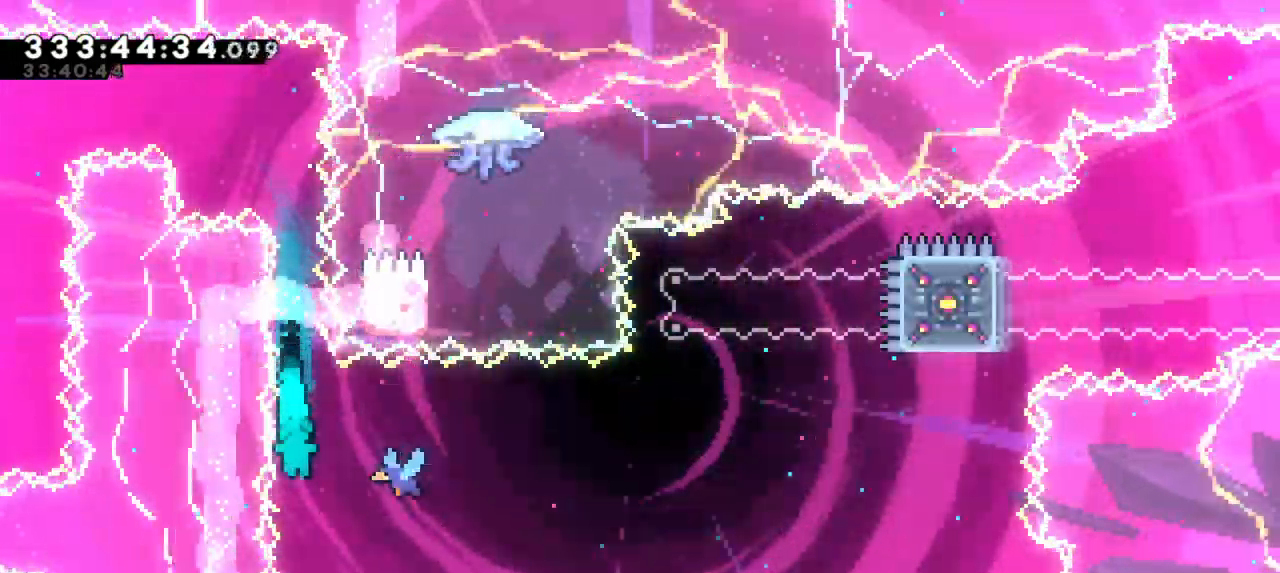
{"keys": ["right"], "events": [[367, "right", "down"]]}
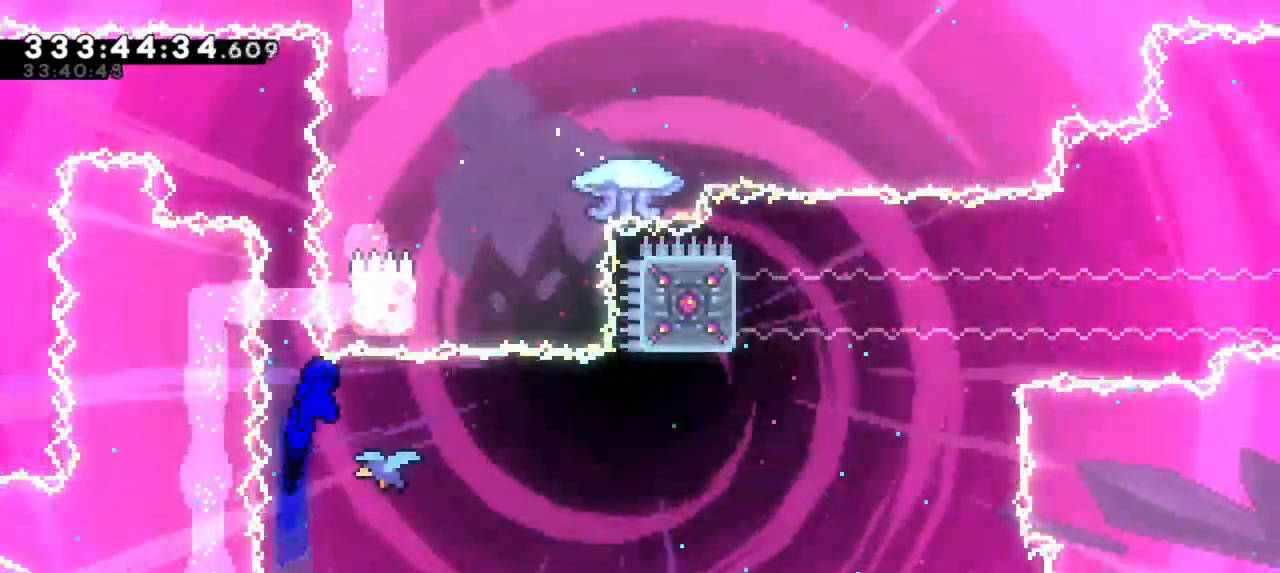
{"keys": [], "events": [[367, "right", "up"]]}
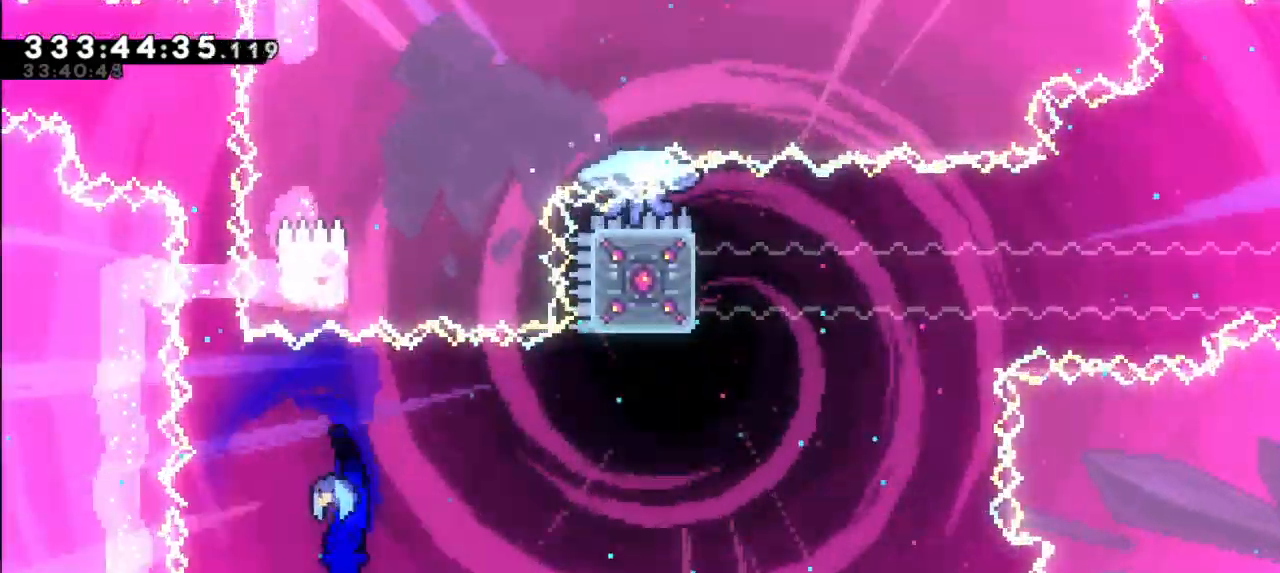
{"keys": [], "events": []}
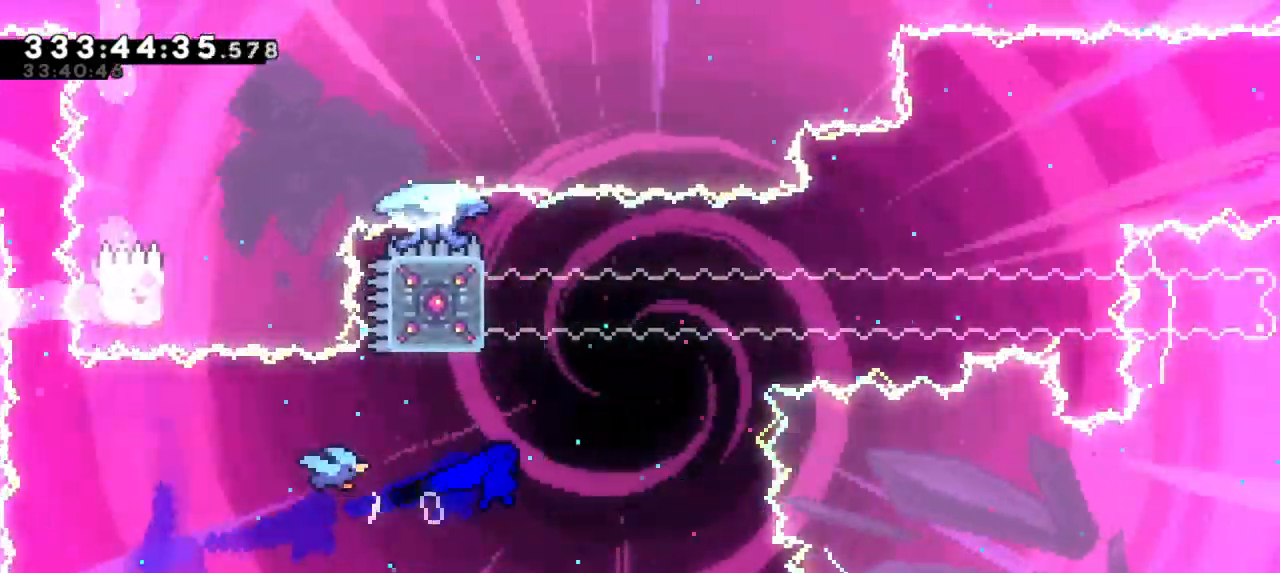
{"keys": ["jump2", "right"], "events": [[50, "up", "down"], [67, "dash", "down"], [283, "right", "down"], [300, "jump2", "down"], [333, "up", "up"], [383, "dash", "up"]]}
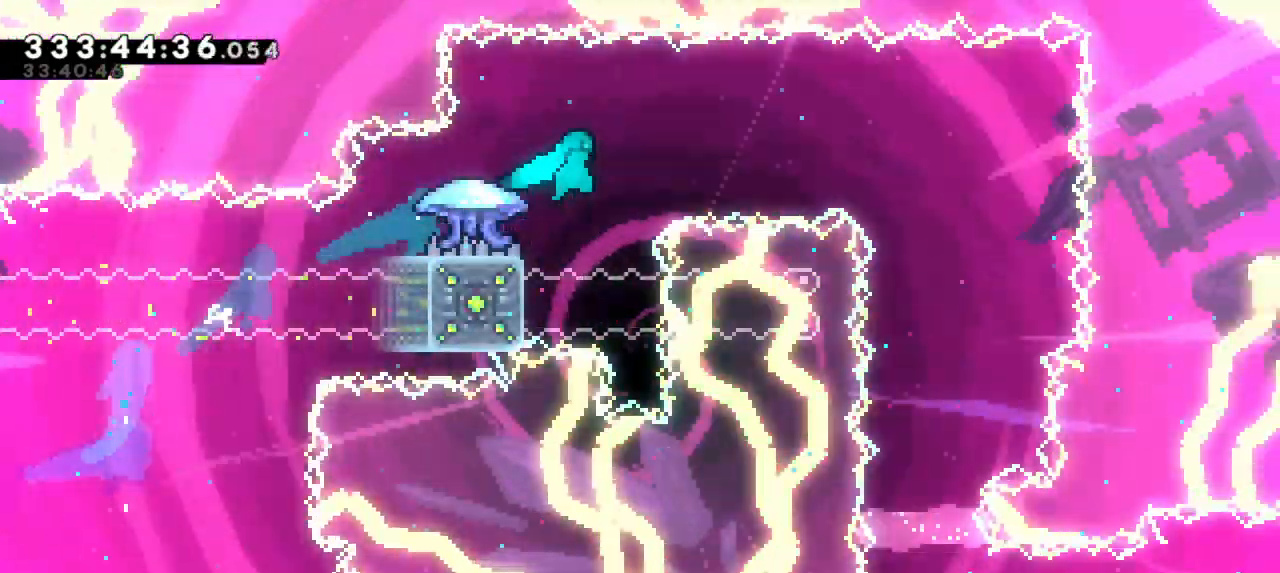
{"keys": ["left"], "events": [[33, "jump2", "up"], [50, "right", "up"], [83, "left", "down"]]}
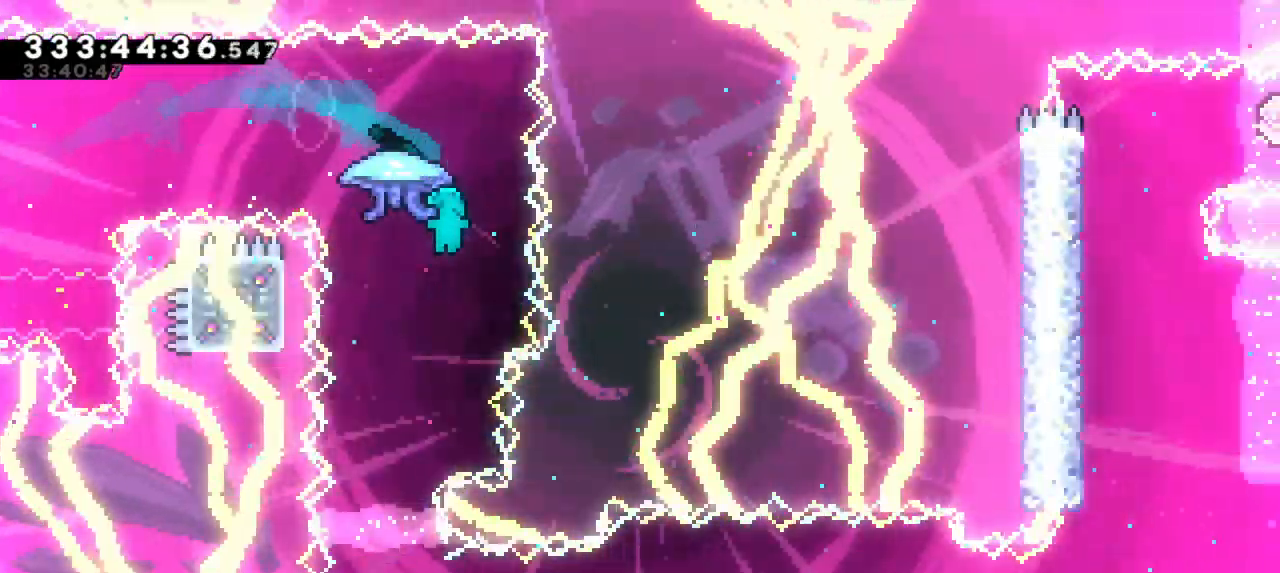
{"keys": ["right"], "events": [[300, "left", "up"], [333, "right", "down"]]}
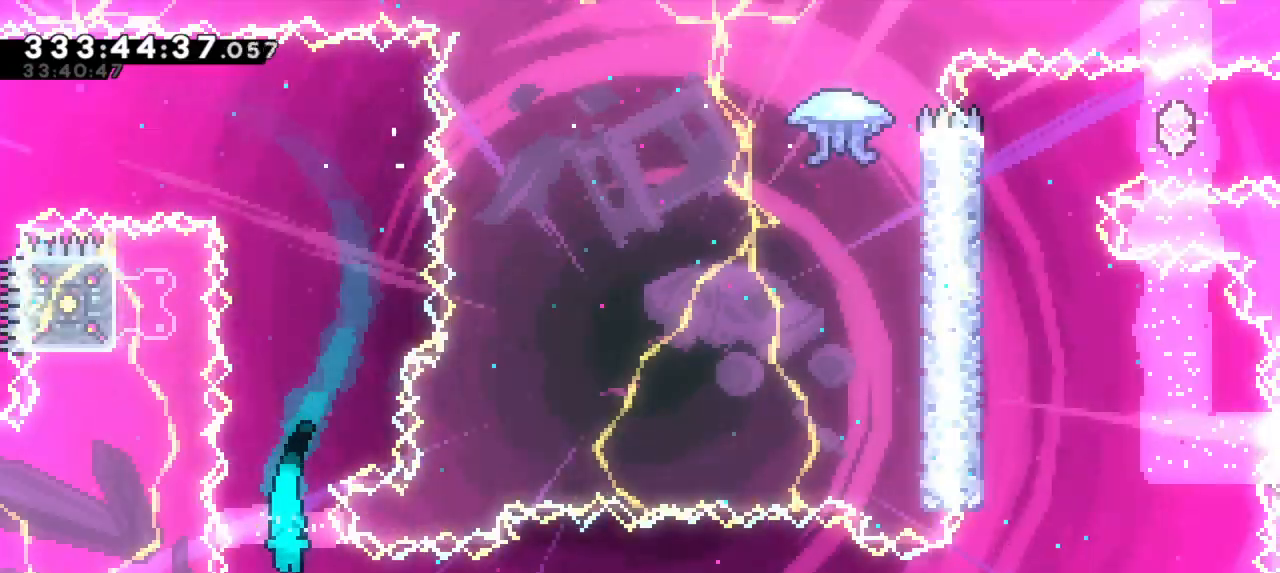
{"keys": ["jump2", "right"]}
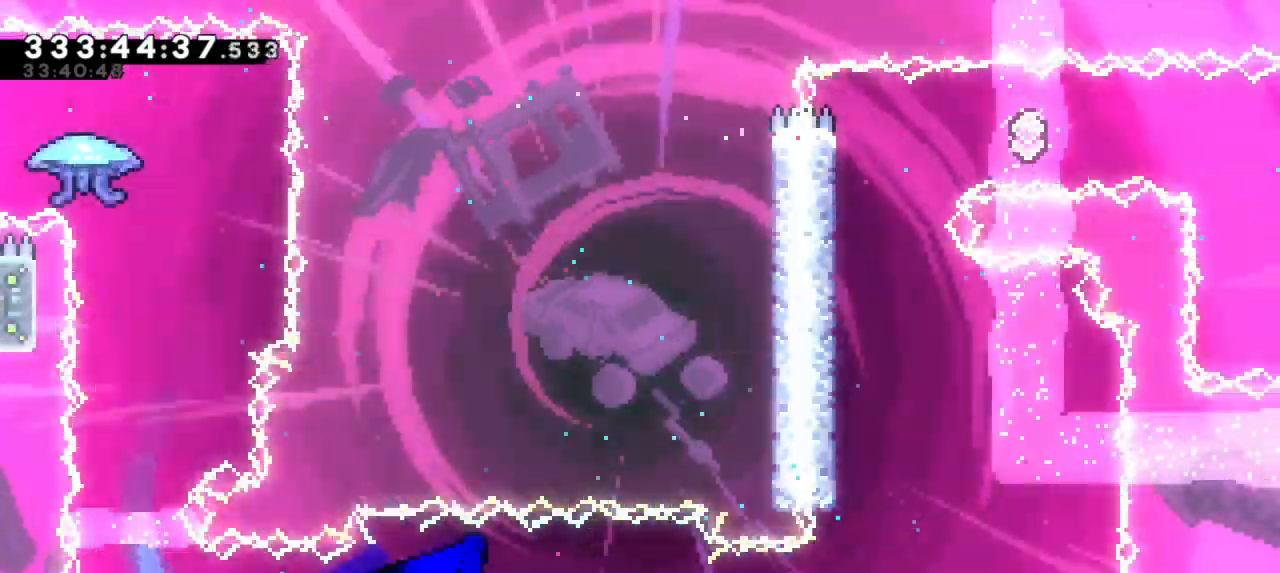
{"keys": ["dash", "up"], "events": [[417, "up", "down"], [450, "dash", "down"], [467, "jump2", "up"], [483, "right", "up"]]}
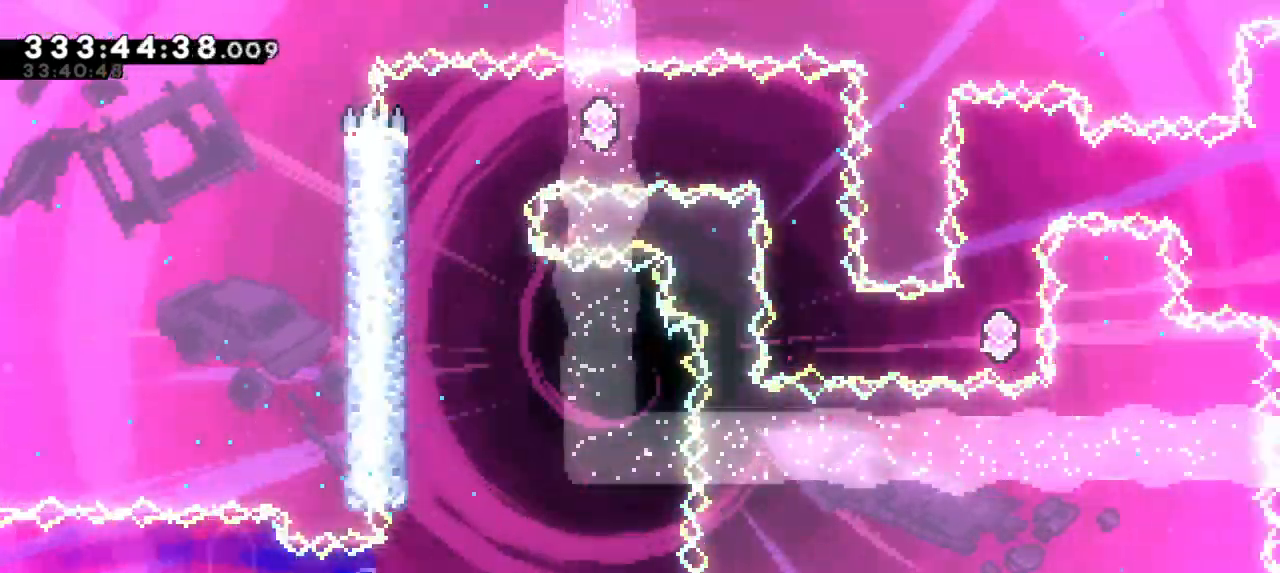
{"keys": ["grab", "jump2", "left"], "events": [[133, "left", "down"], [133, "up", "up"], [167, "grab", "down"], [200, "dash", "up"], [417, "jump2", "down"]]}
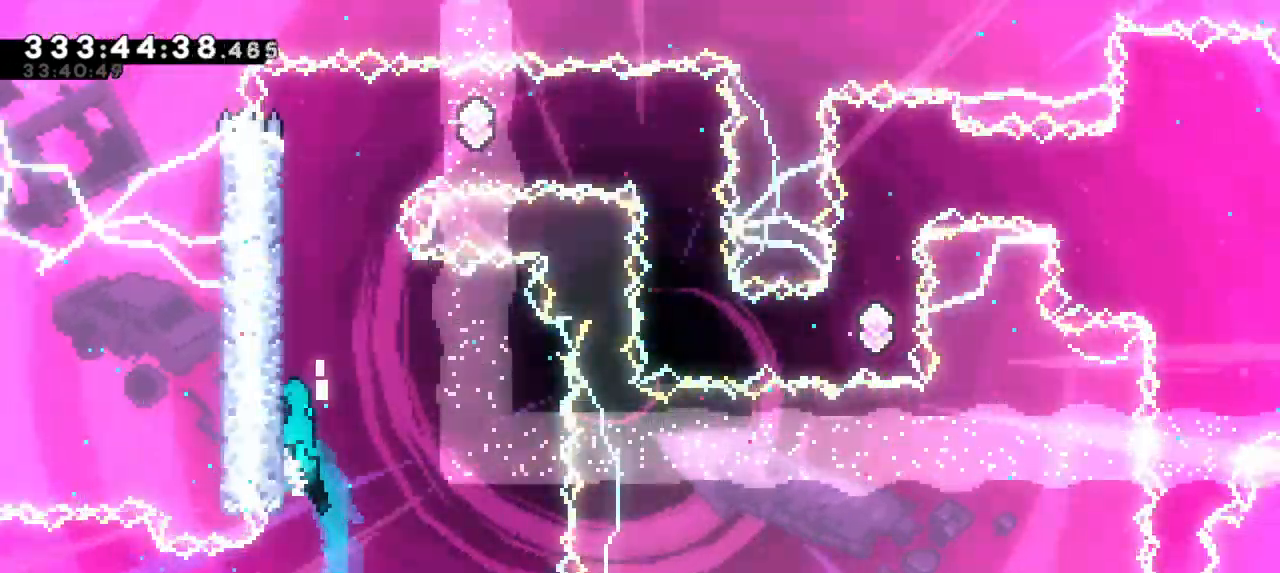
{"keys": ["grab", "right"], "events": [[117, "jump2", "up"], [183, "jump2", "down"], [300, "jump2", "up"], [350, "jump2", "down"], [467, "left", "up"], [483, "jump2", "up"], [483, "right", "down"]]}
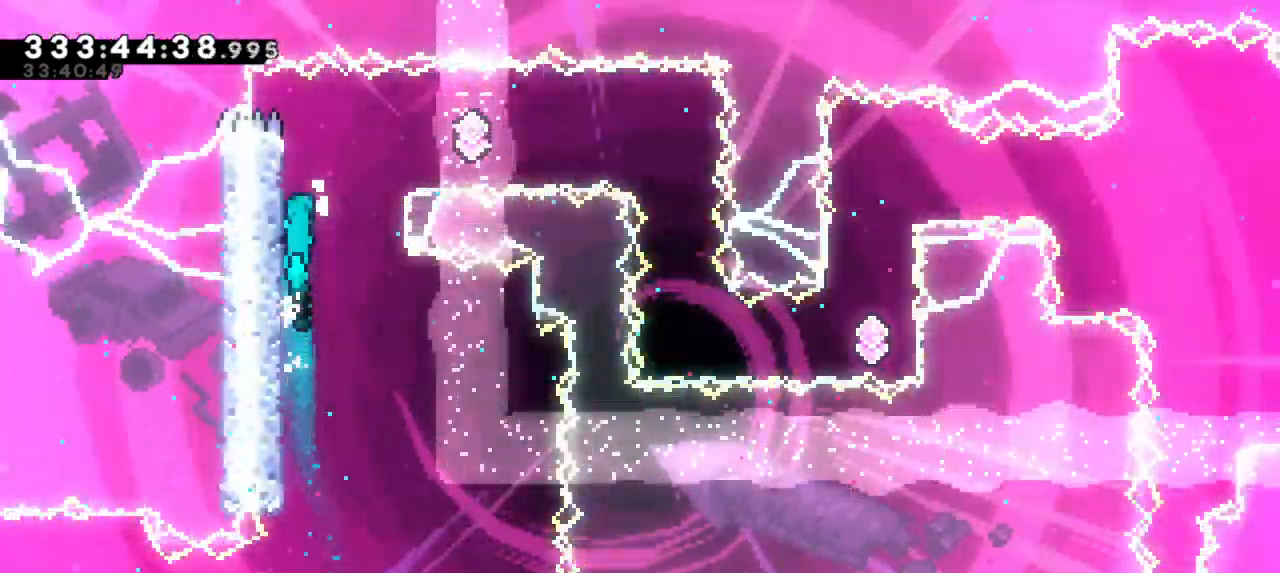
{"keys": ["dash"], "events": [[33, "jump2", "down"], [367, "grab", "up"], [400, "jump2", "up"], [417, "dash", "down"], [433, "right", "up"]]}
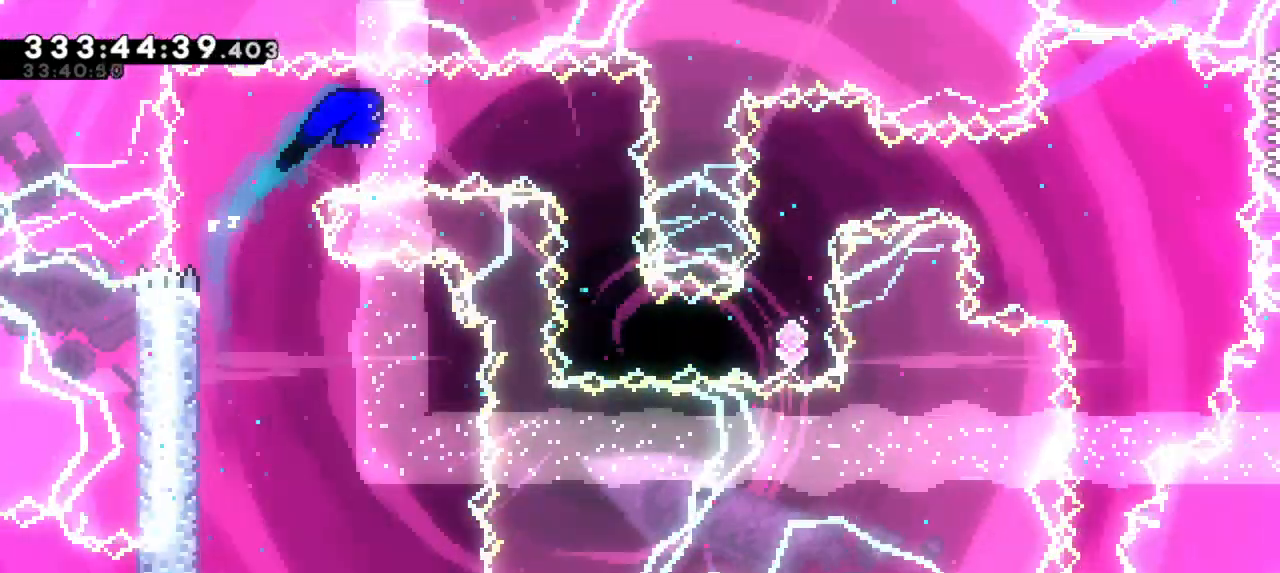
{"keys": [], "events": [[83, "dash", "up"]]}
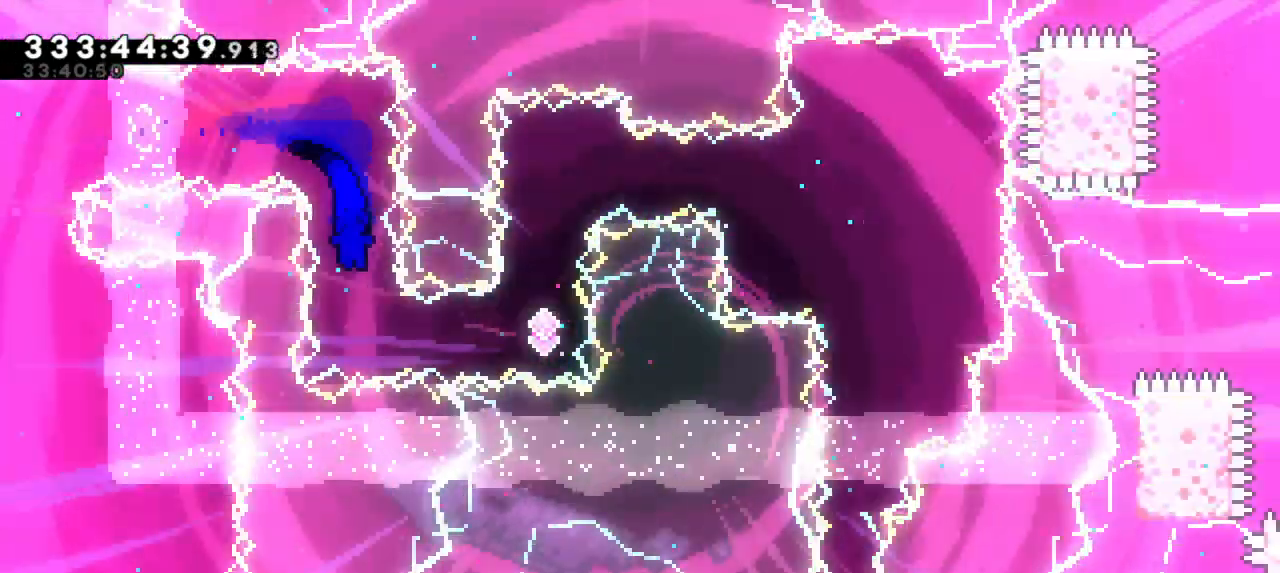
{"keys": ["dash", "up"], "events": [[167, "dash", "down"], [167, "right", "down"], [367, "dash", "up"], [467, "right", "up"], [467, "up", "down"], [500, "dash", "down"]]}
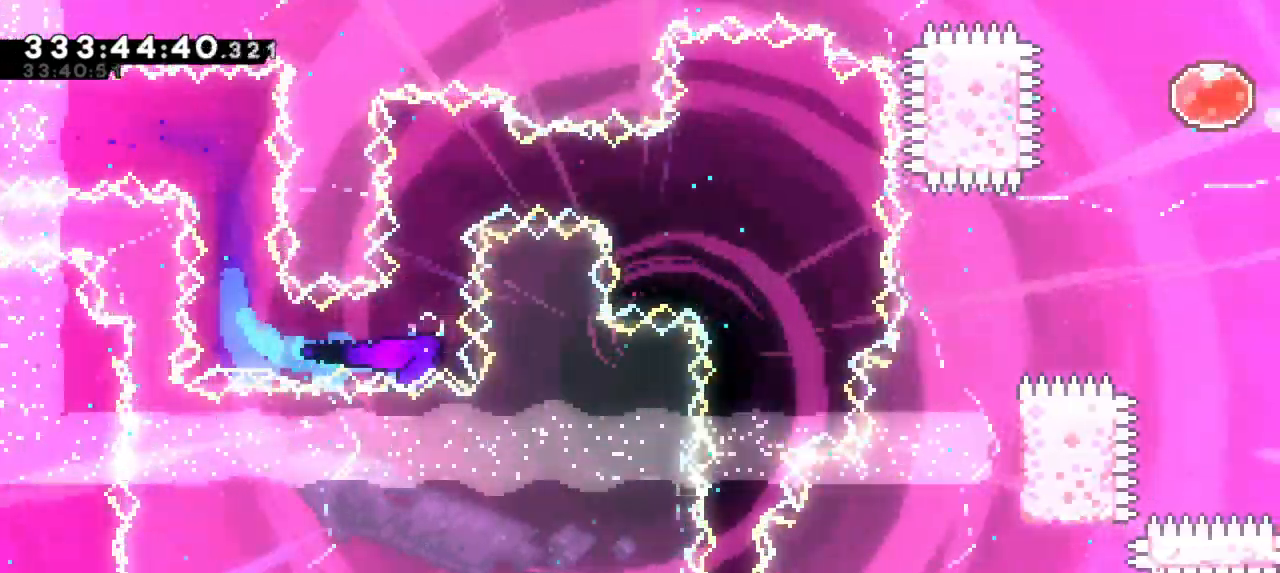
{"keys": ["dash", "right"], "events": [[183, "up", "up"], [200, "dash", "up"], [317, "right", "down"], [350, "dash", "down"]]}
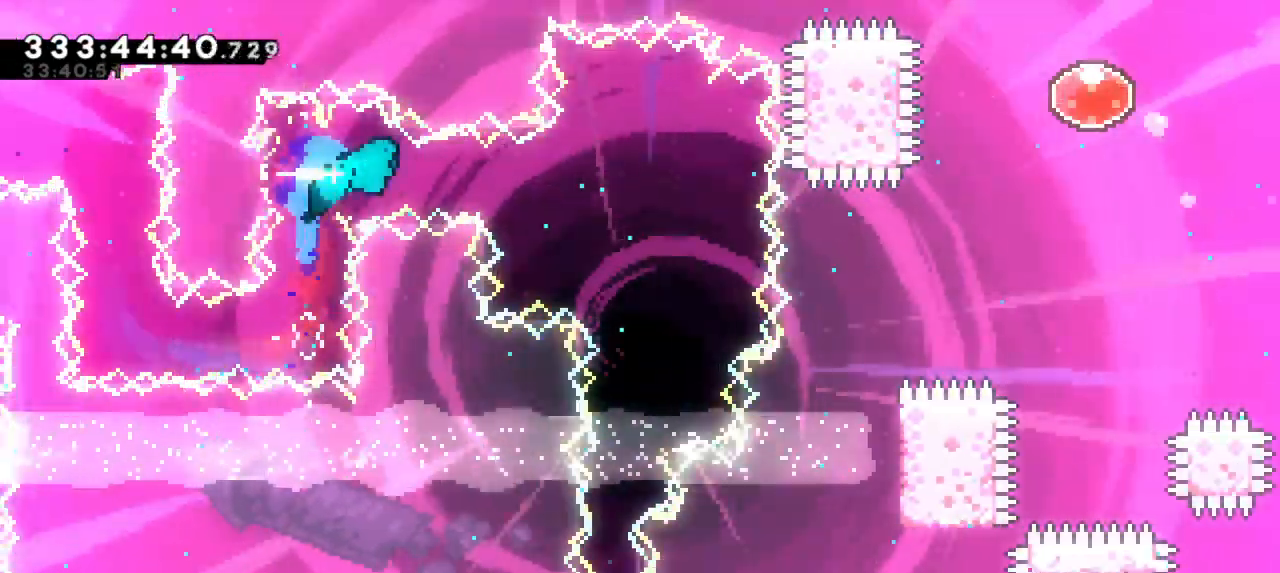
{"keys": ["grab"], "events": [[50, "grab", "down"], [67, "dash", "up"], [283, "right", "up"]]}
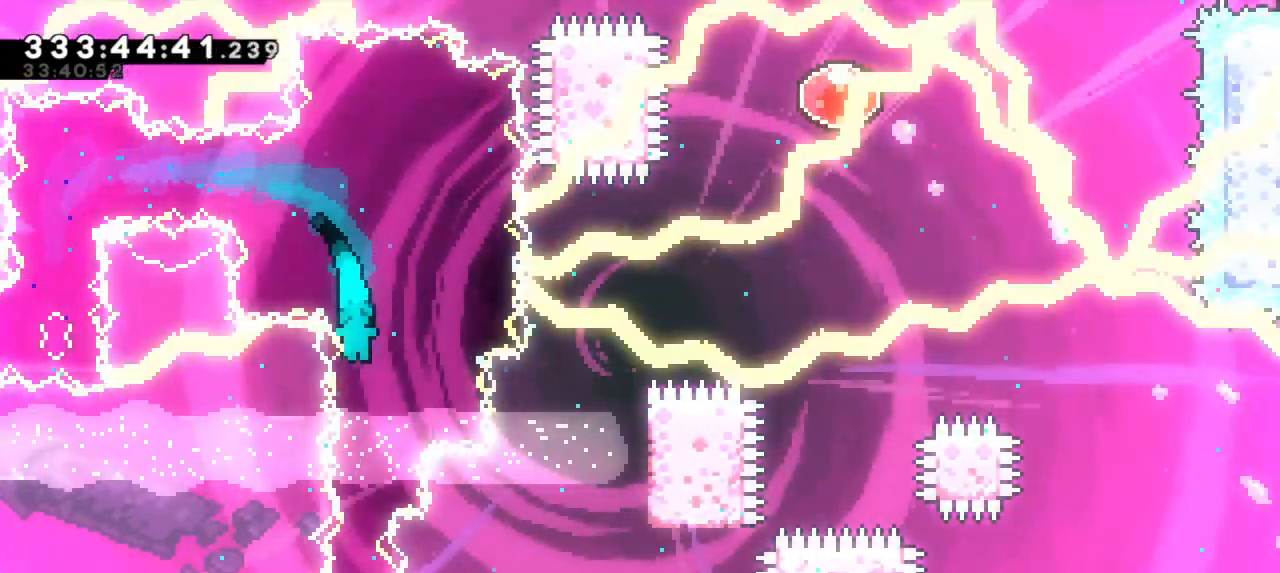
{"keys": ["grab"], "events": []}
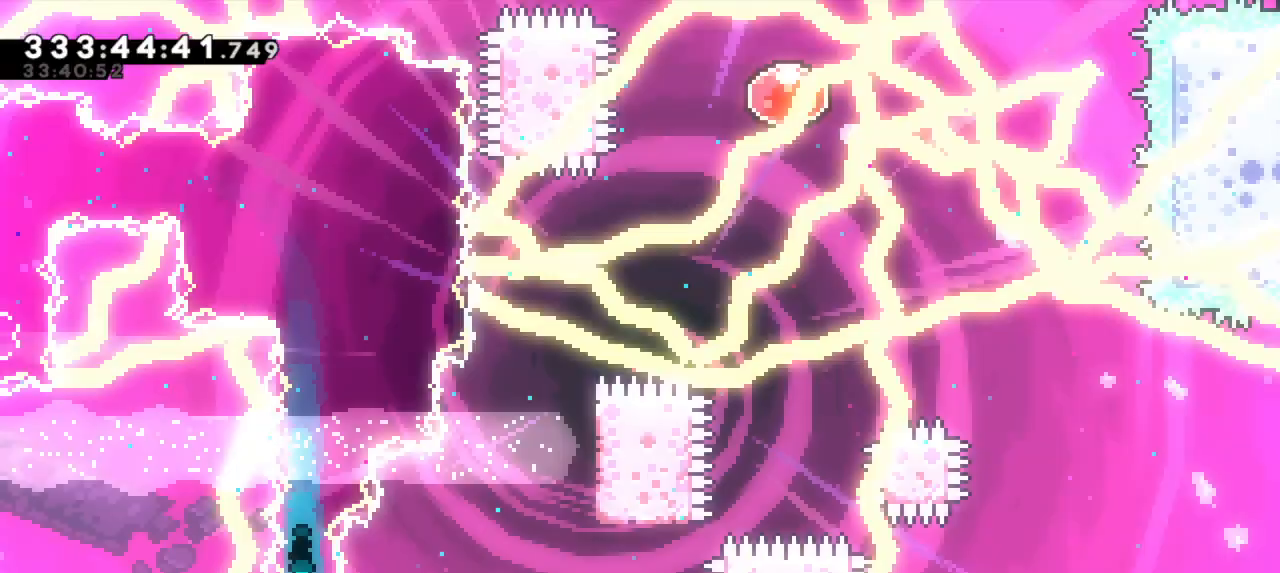
{"keys": ["down", "grab"], "events": [[167, "down", "down"]]}
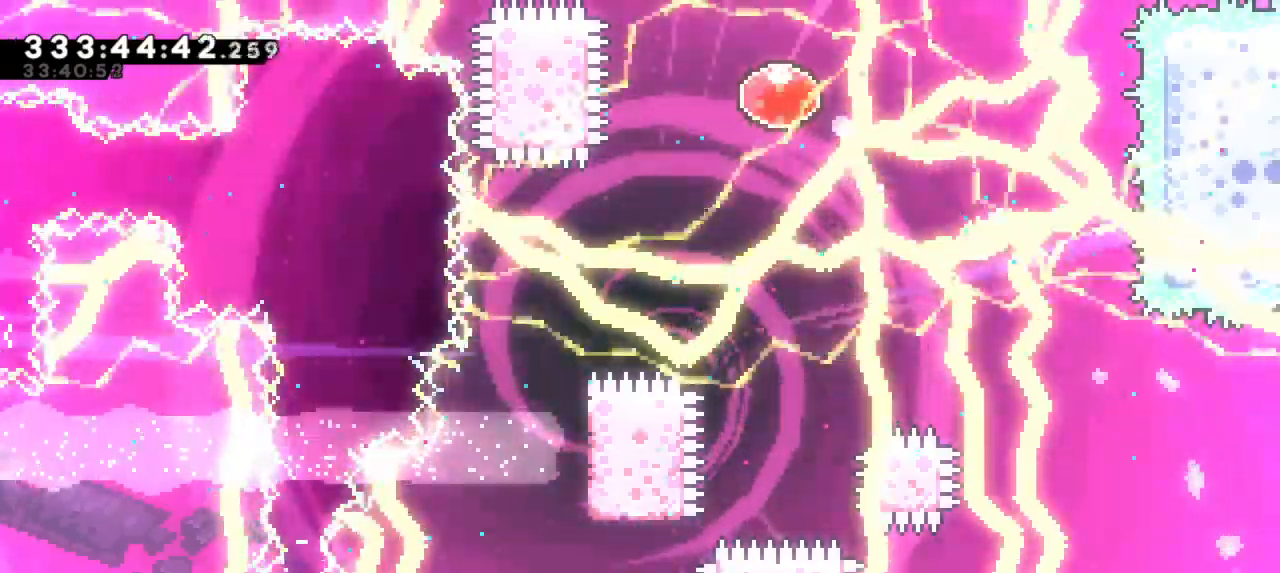
{"keys": ["down", "grab"], "events": []}